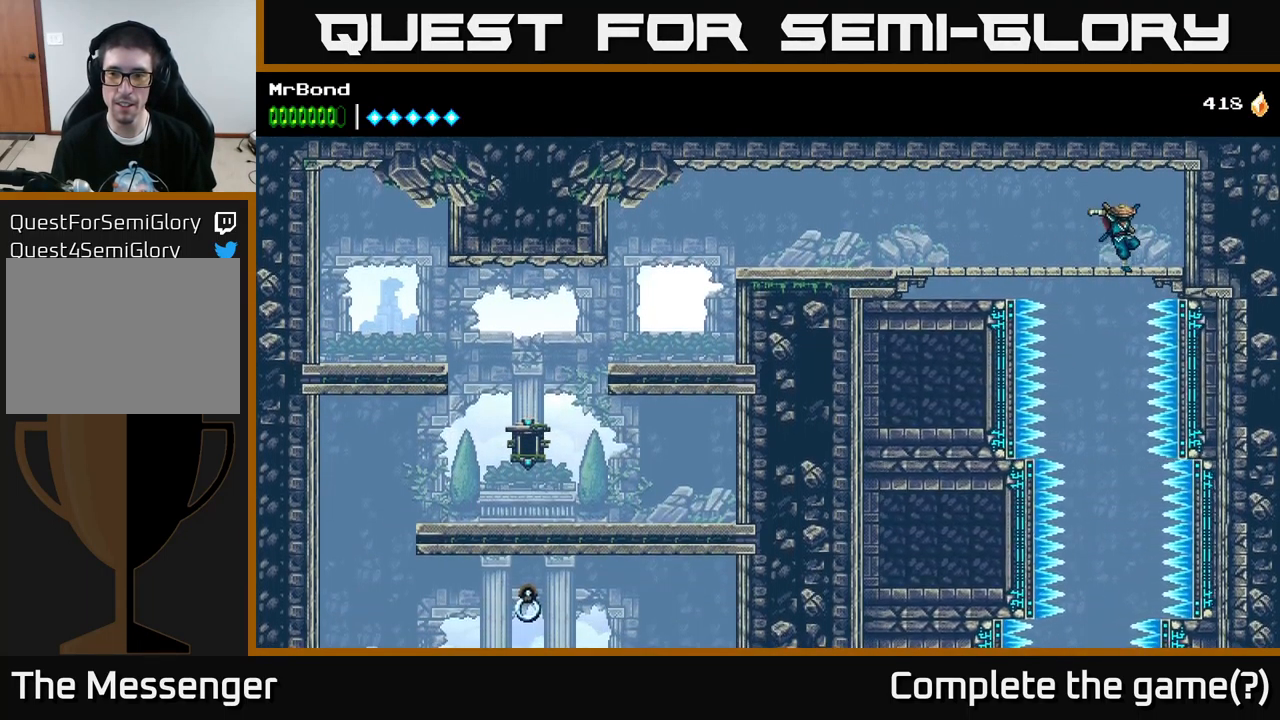
Gameplay with a controller (Xbox layout); each line is a JSON object with the inputs held at the frame after it. "events" lists button and stick changes between this image and that frame as [ms after this image, input, new state], when the widget could be followed in between.
{"buttons": ["A", "DPAD_LEFT"], "left_stick": "center", "right_stick": "center", "events": [[34, "DPAD_LEFT", "down"], [234, "DPAD_LEFT", "up"], [317, "A", "down"], [484, "DPAD_LEFT", "down"]]}
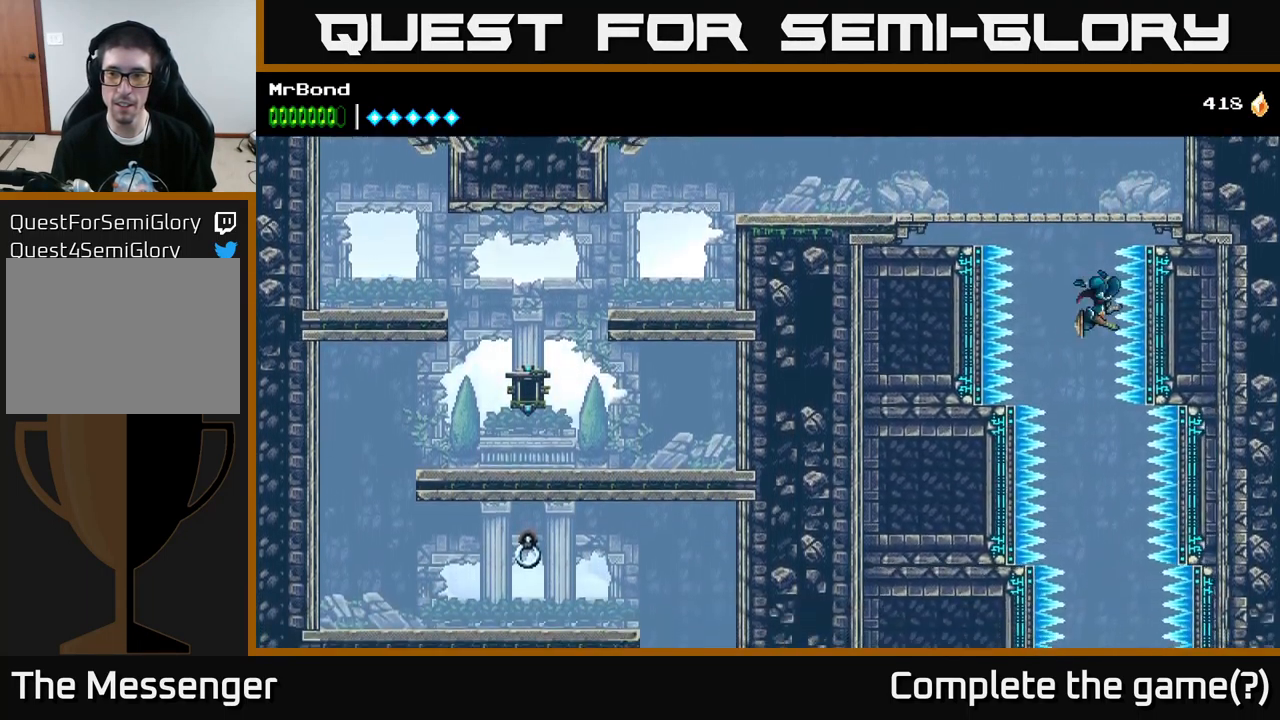
{"buttons": ["A"], "left_stick": "center", "right_stick": "center", "events": [[266, "DPAD_LEFT", "up"]]}
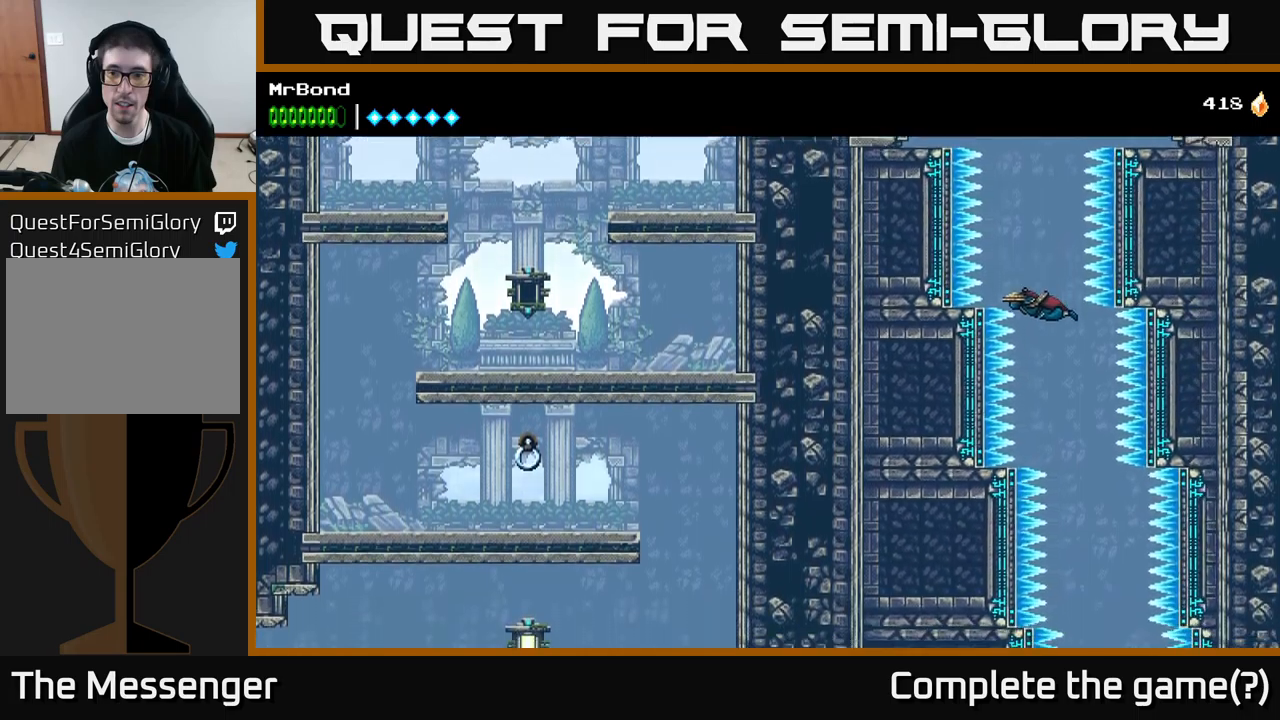
{"buttons": ["A"], "left_stick": "center", "right_stick": "center", "events": [[333, "DPAD_LEFT", "down"], [483, "DPAD_LEFT", "up"]]}
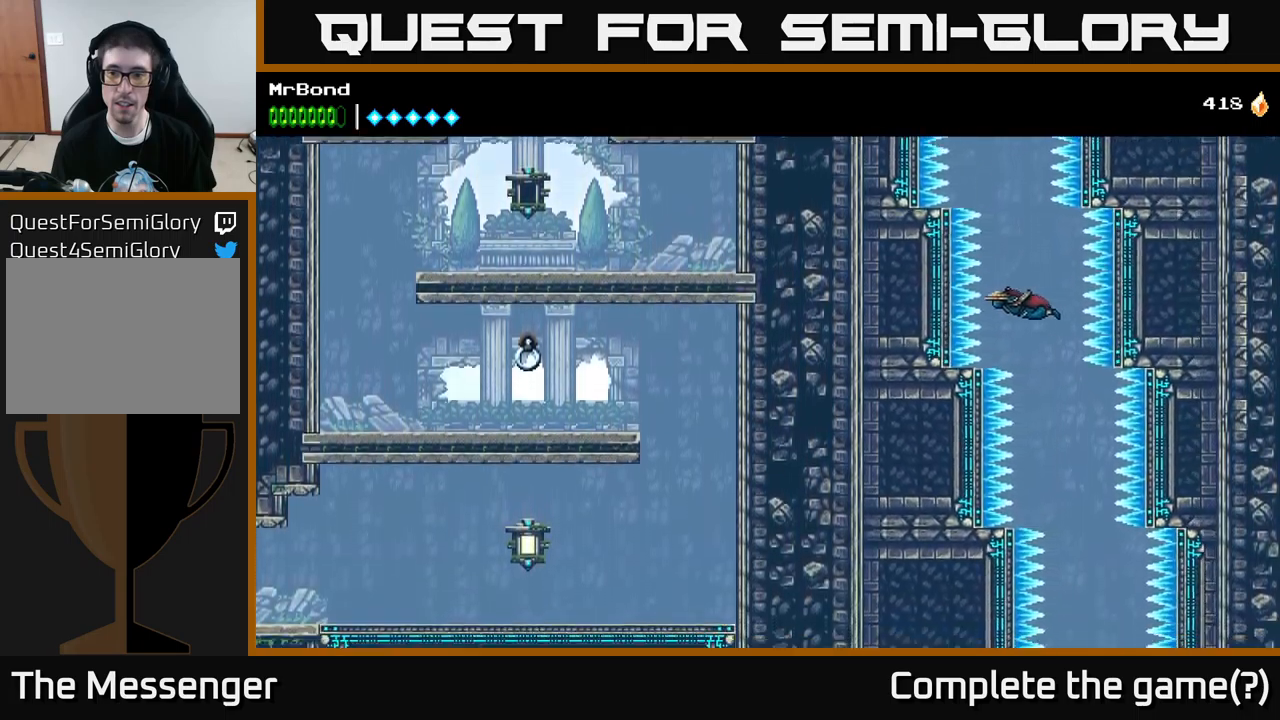
{"buttons": ["A"], "left_stick": "center", "right_stick": "center", "events": [[333, "DPAD_LEFT", "down"], [400, "DPAD_LEFT", "up"]]}
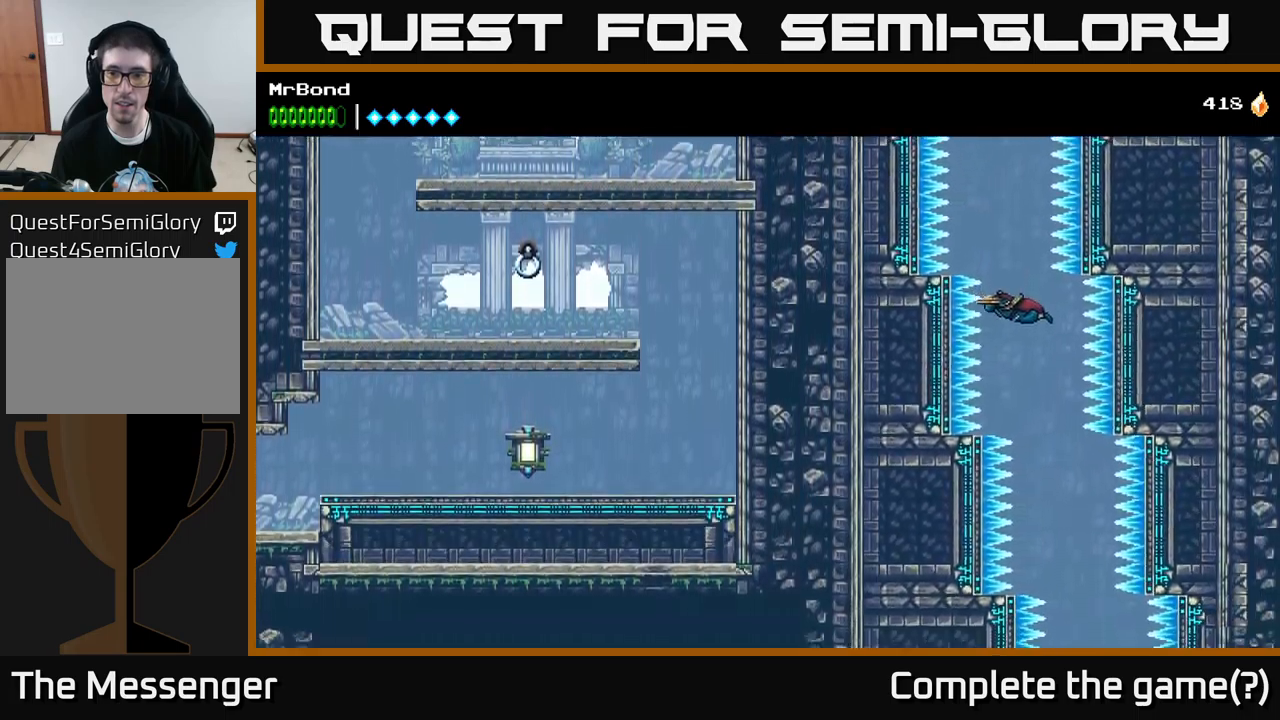
{"buttons": ["A"], "left_stick": "center", "right_stick": "center", "events": [[300, "DPAD_LEFT", "down"], [400, "DPAD_LEFT", "up"]]}
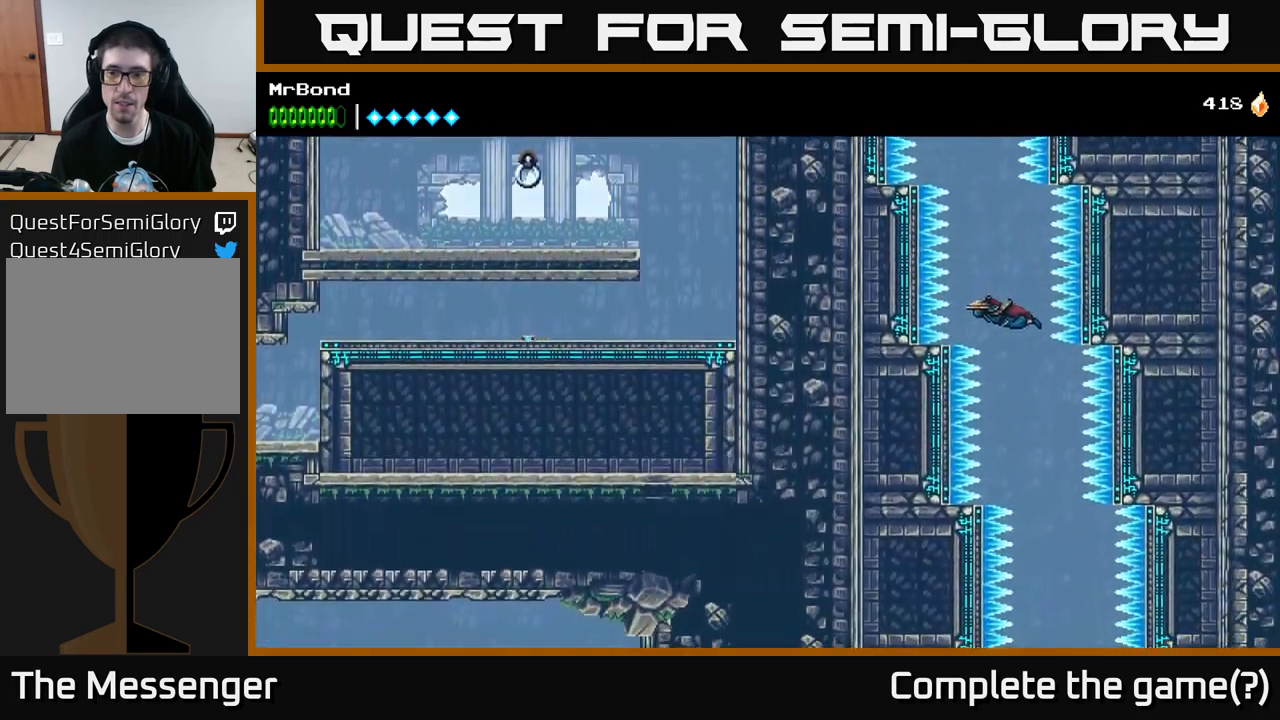
{"buttons": [], "left_stick": "center", "right_stick": "center", "events": [[100, "A", "up"]]}
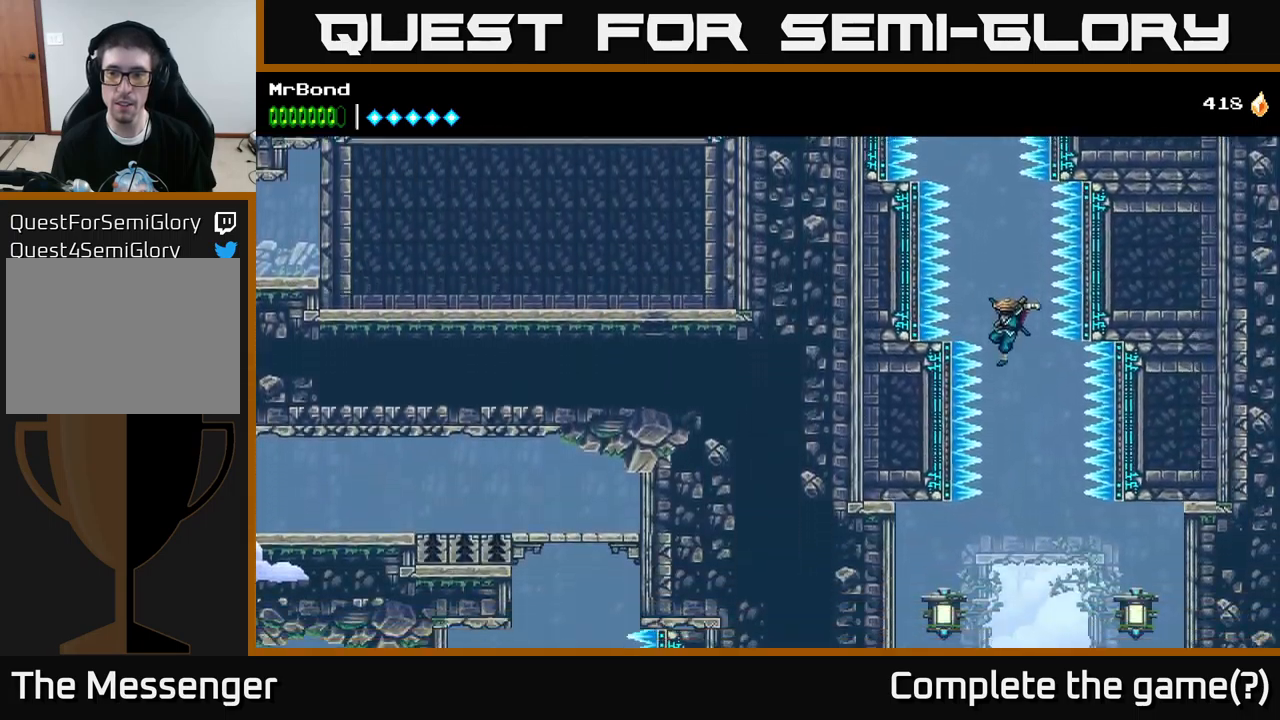
{"buttons": ["A"], "left_stick": "center", "right_stick": "center", "events": [[150, "A", "down"]]}
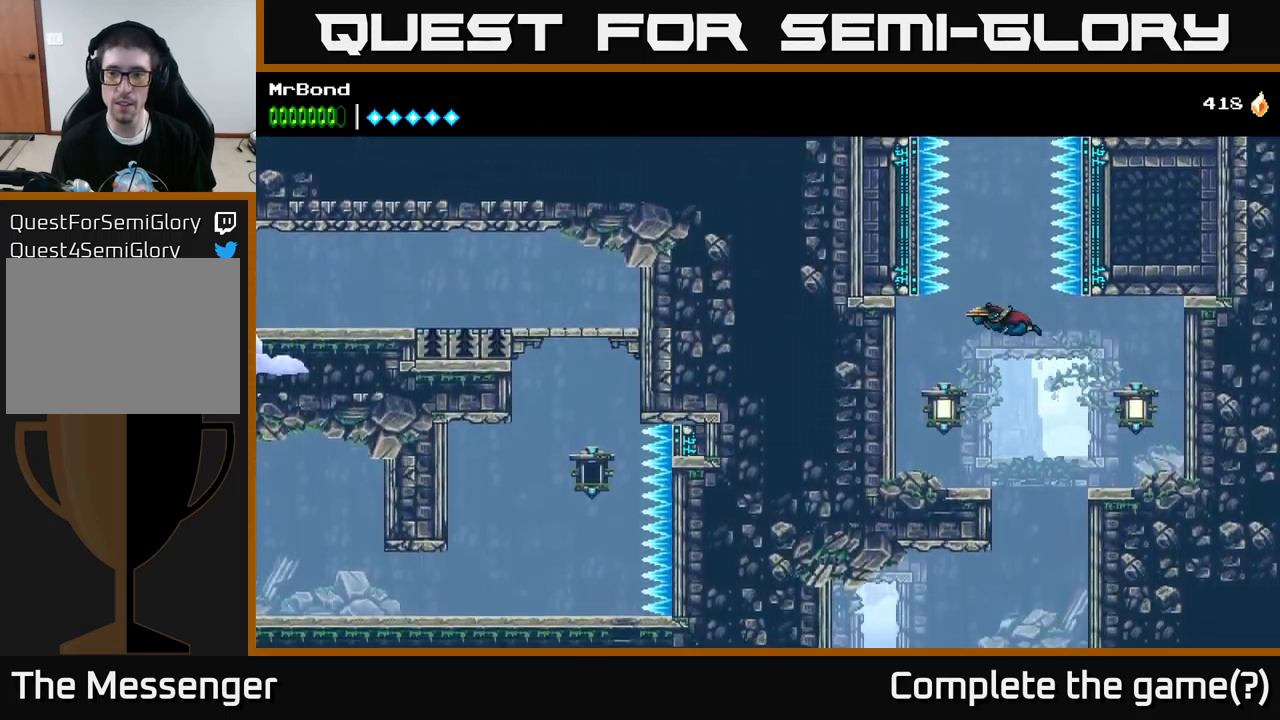
{"buttons": ["A", "DPAD_RIGHT"], "left_stick": "center", "right_stick": "center", "events": [[50, "DPAD_LEFT", "down"], [83, "A", "up"], [183, "X", "down"], [300, "X", "up"], [333, "DPAD_LEFT", "up"], [400, "DPAD_RIGHT", "down"], [500, "A", "down"]]}
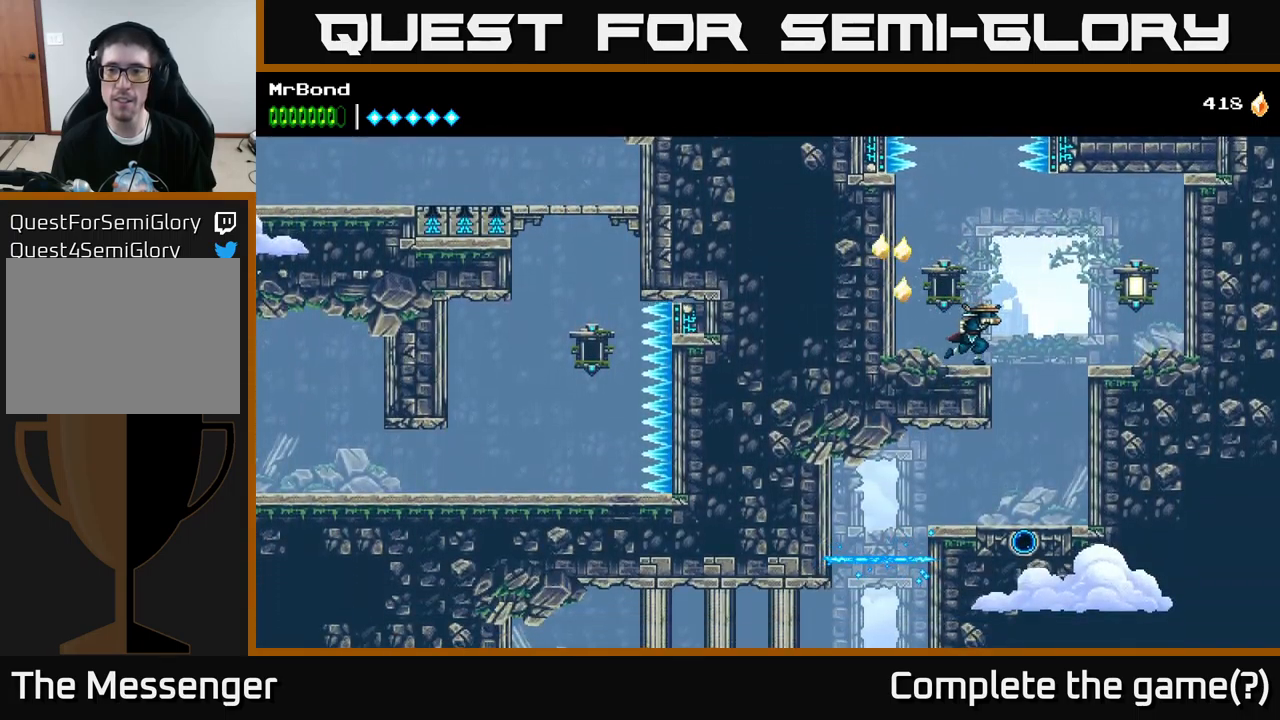
{"buttons": ["X", "DPAD_RIGHT"], "left_stick": "center", "right_stick": "center", "events": [[116, "A", "up"], [433, "X", "down"]]}
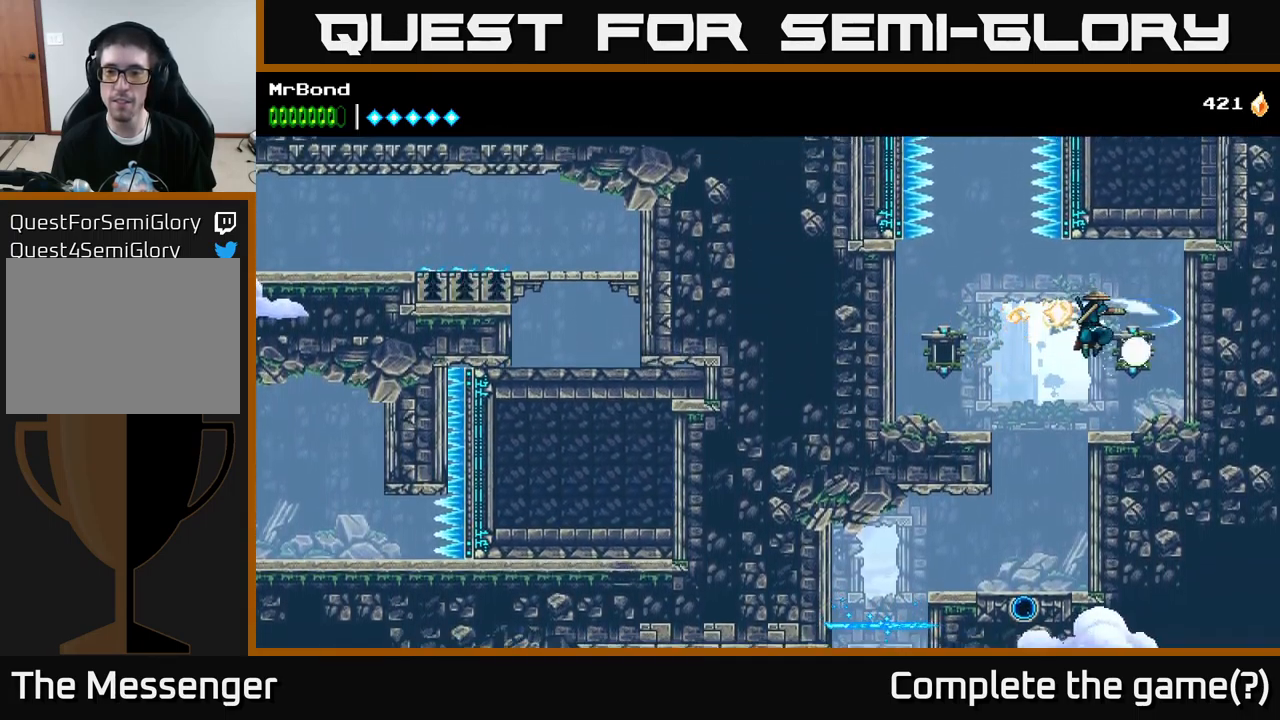
{"buttons": [], "left_stick": "center", "right_stick": "center", "events": [[16, "DPAD_RIGHT", "up"], [16, "X", "up"], [66, "DPAD_LEFT", "down"], [400, "DPAD_LEFT", "up"]]}
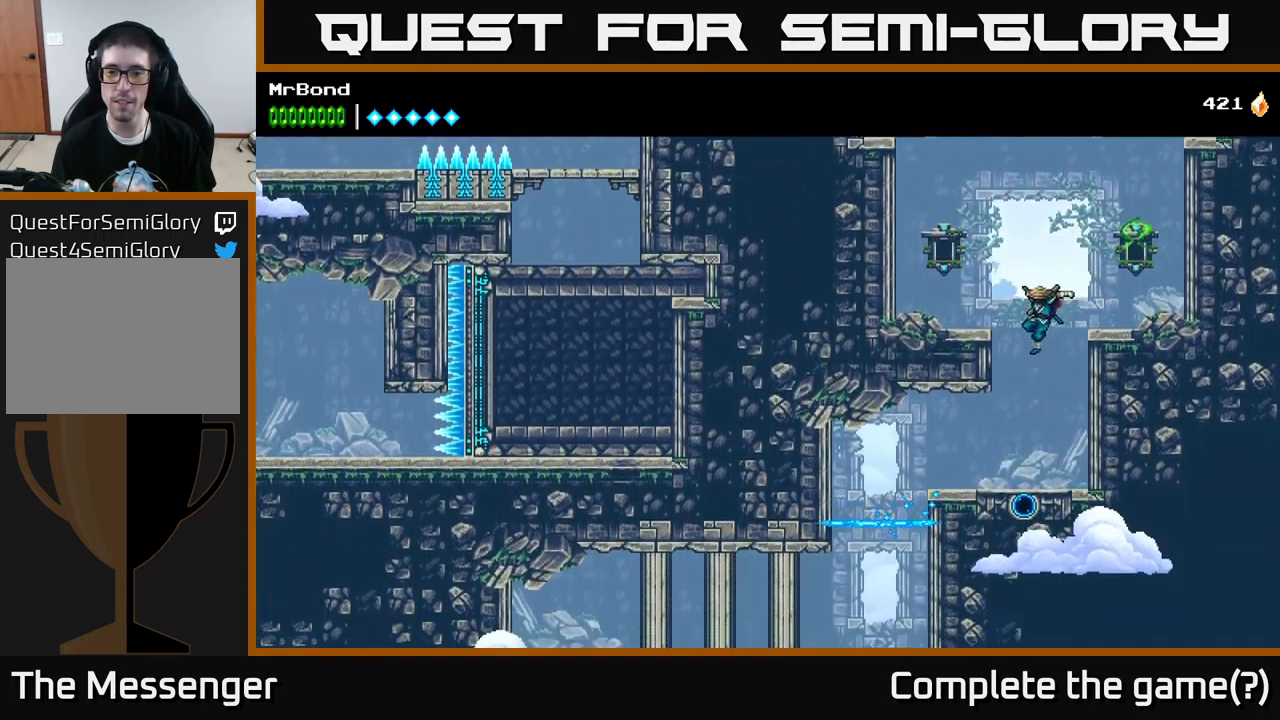
{"buttons": ["DPAD_LEFT"], "left_stick": "center", "right_stick": "center", "events": [[300, "DPAD_LEFT", "down"]]}
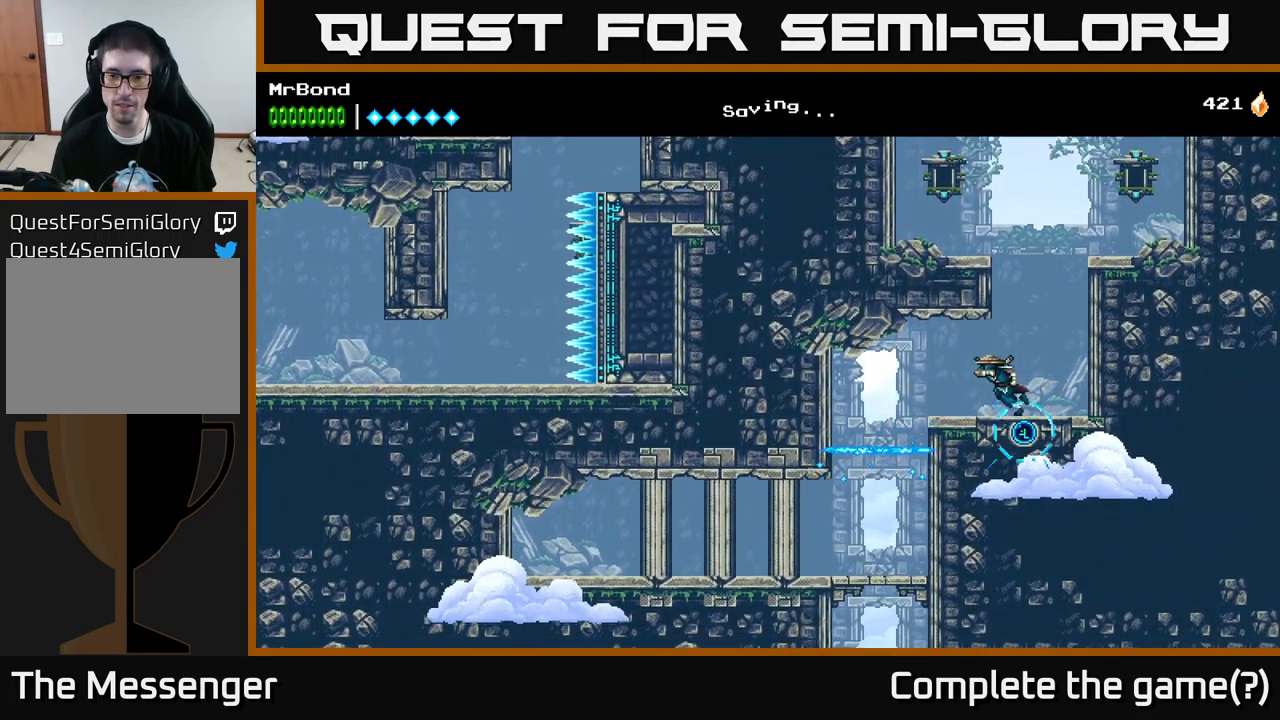
{"buttons": [], "left_stick": "center", "right_stick": "center", "events": [[133, "A", "down"], [200, "A", "up"], [450, "DPAD_LEFT", "up"]]}
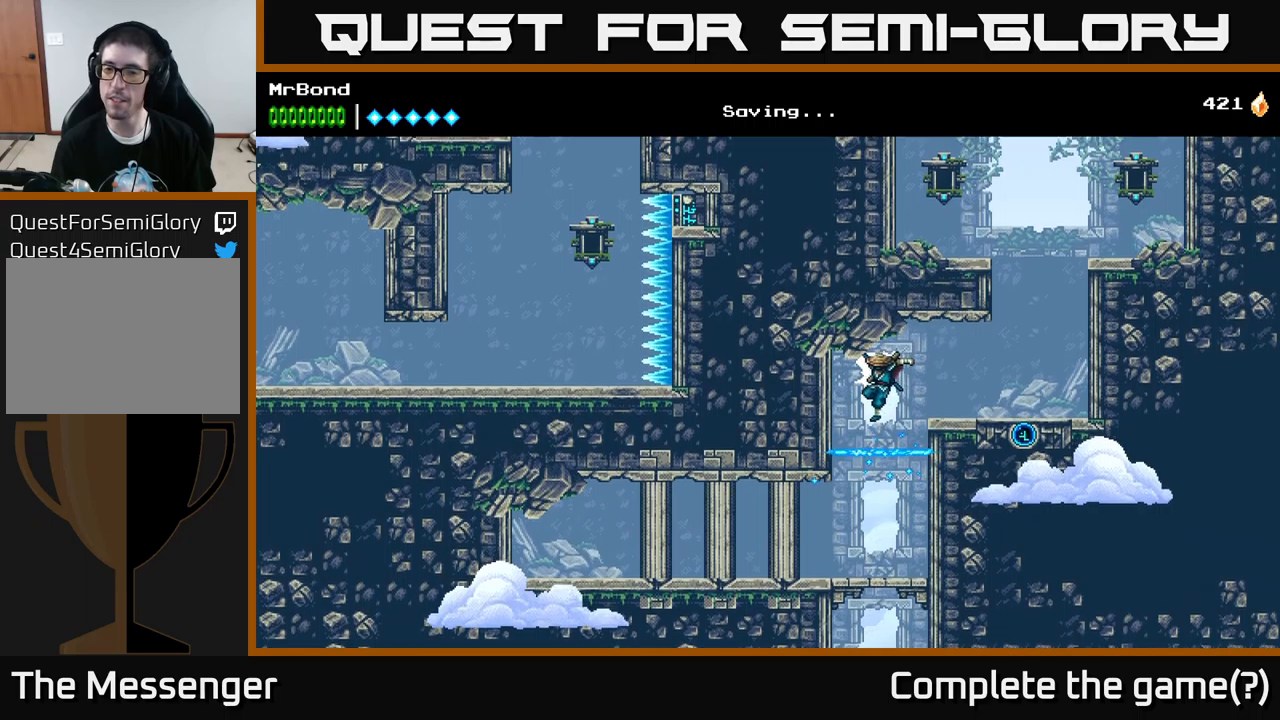
{"buttons": ["DPAD_LEFT"], "left_stick": "center", "right_stick": "center", "events": [[167, "DPAD_LEFT", "down"]]}
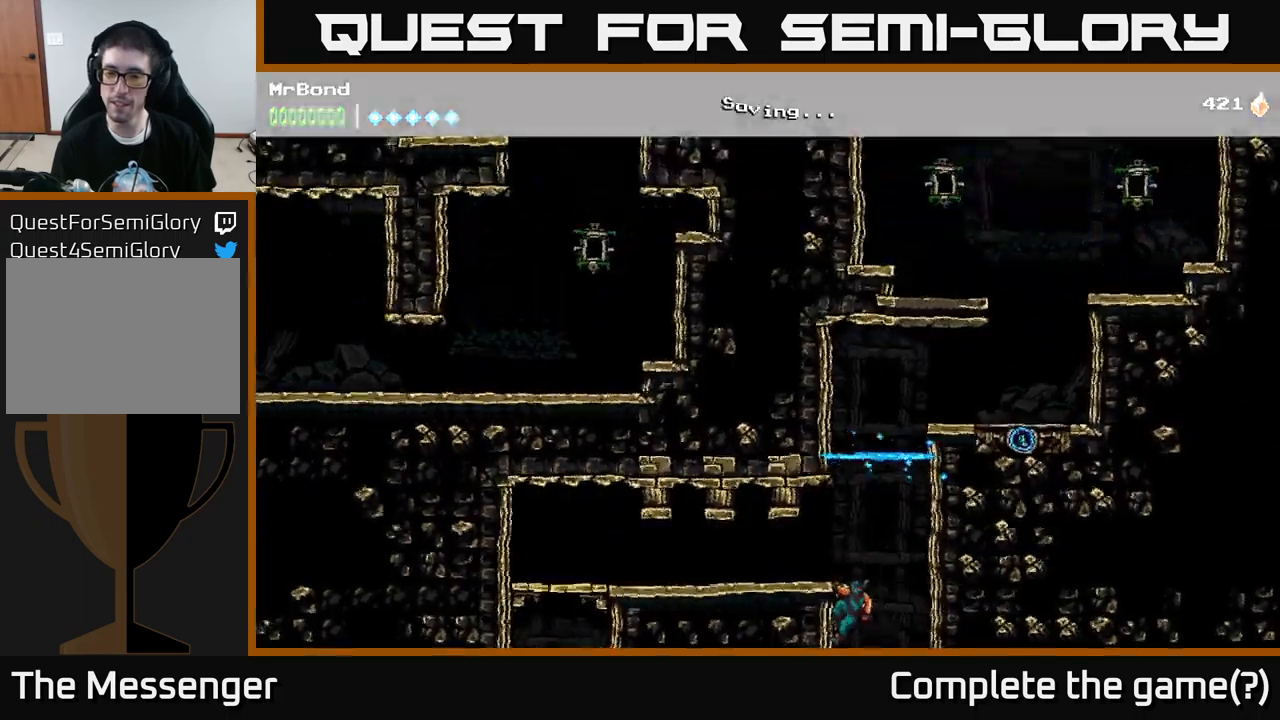
{"buttons": ["DPAD_LEFT"], "left_stick": "center", "right_stick": "center", "events": [[183, "A", "down"], [383, "A", "up"]]}
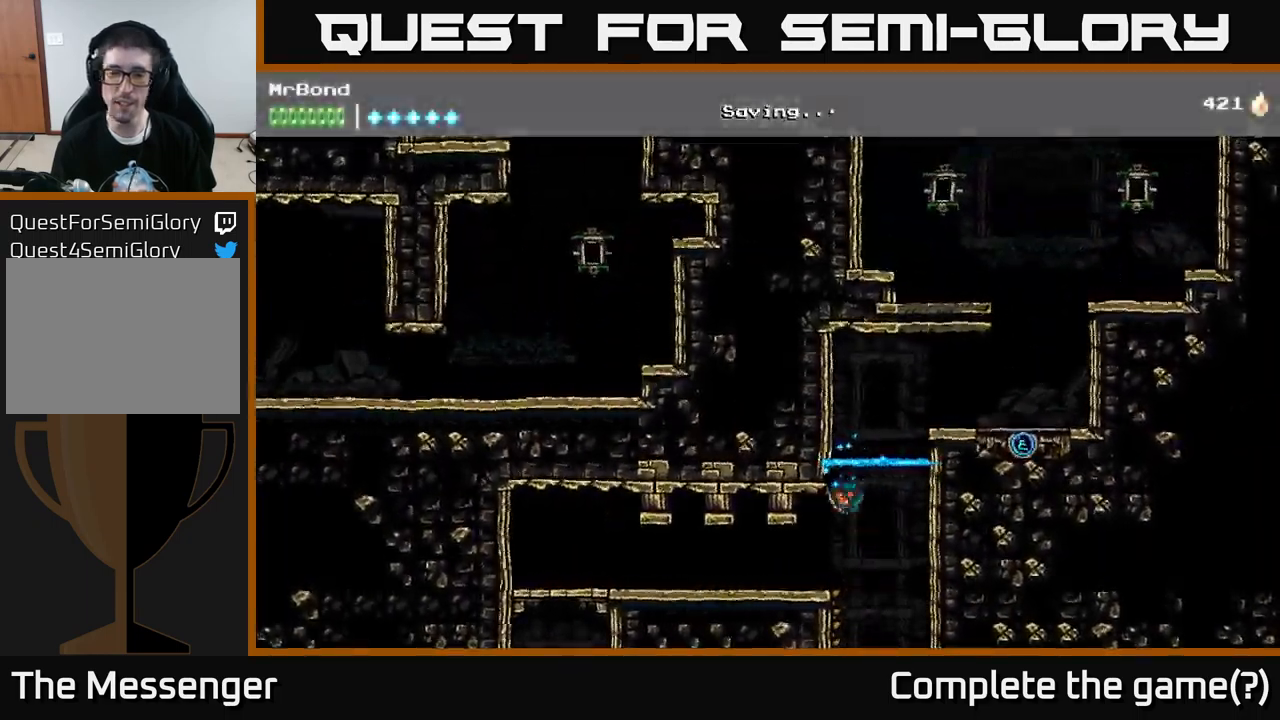
{"buttons": ["DPAD_LEFT"], "left_stick": "center", "right_stick": "center", "events": []}
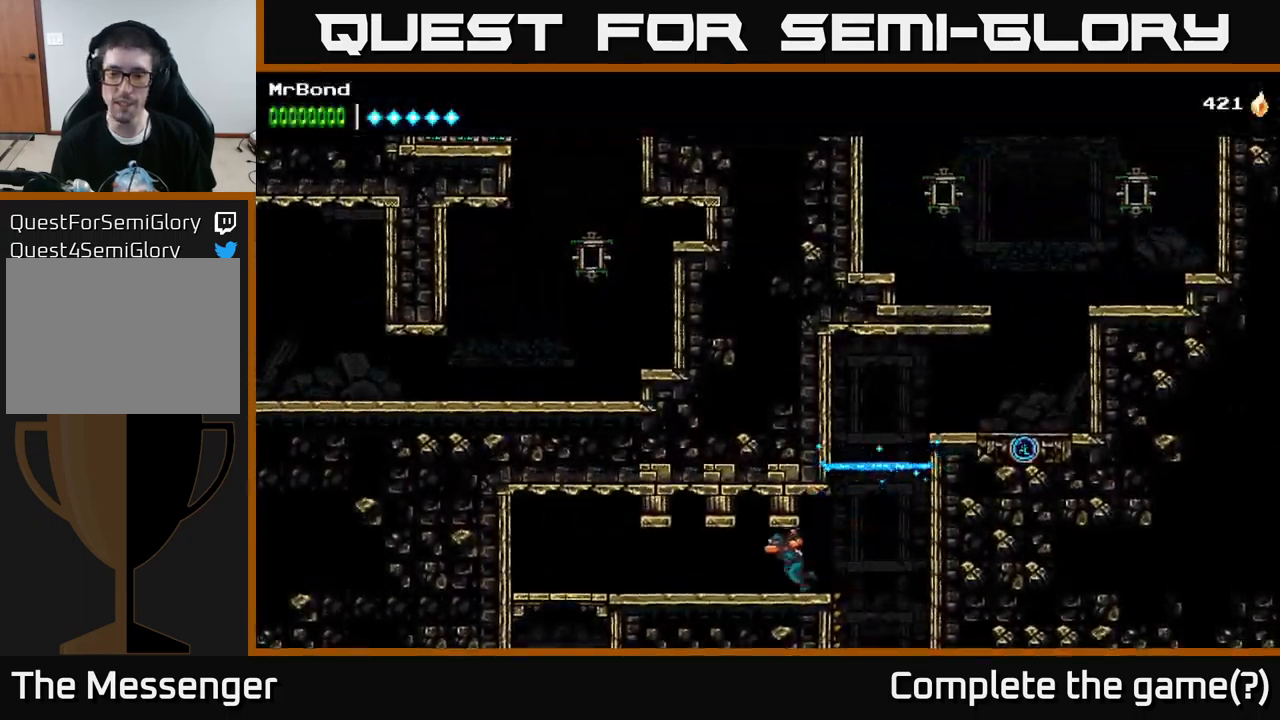
{"buttons": ["DPAD_LEFT"], "left_stick": "center", "right_stick": "center", "events": [[83, "L1", "down"], [233, "L1", "up"]]}
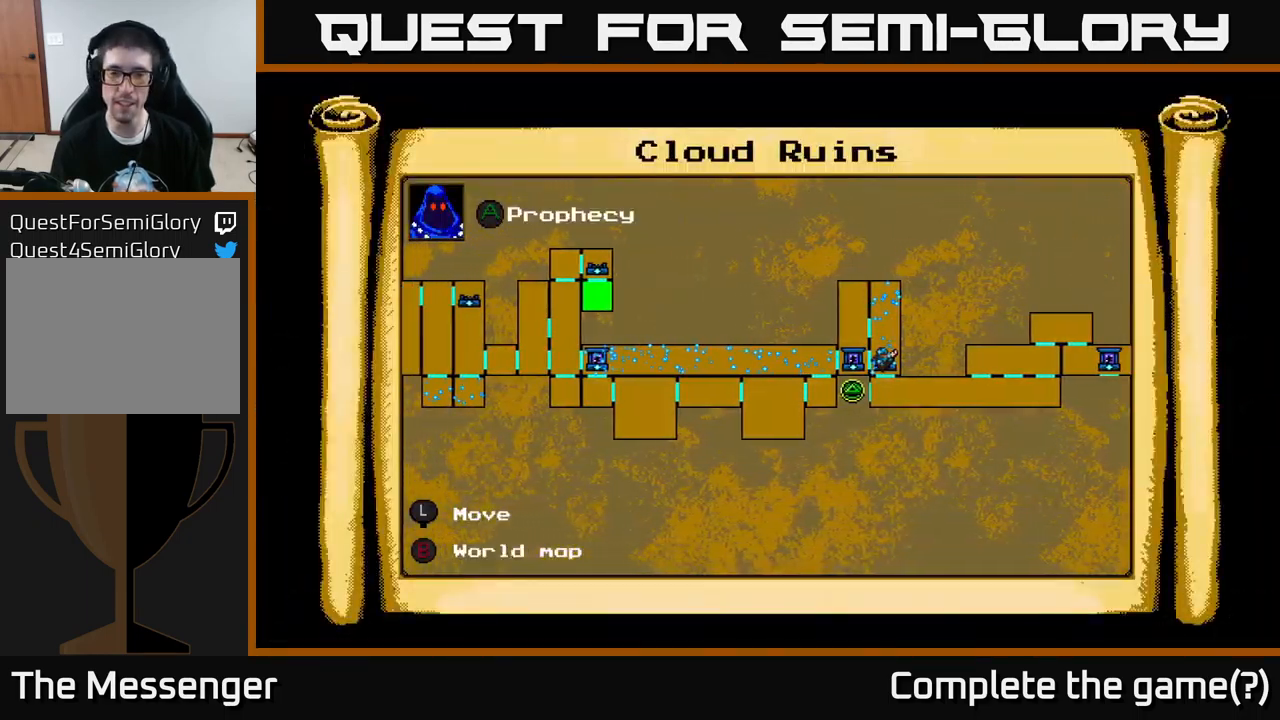
{"buttons": ["DPAD_LEFT"], "left_stick": "center", "right_stick": "center", "events": [[83, "L1", "down"], [267, "L1", "up"]]}
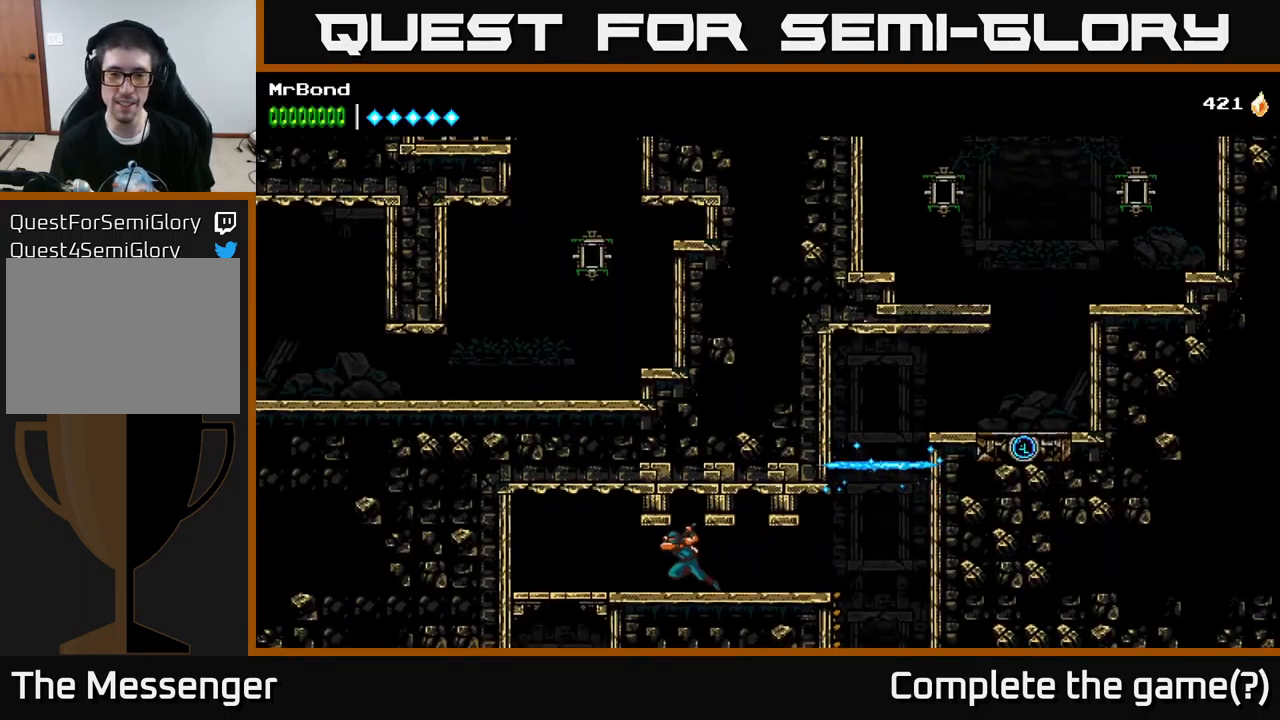
{"buttons": ["A", "DPAD_DOWN"], "left_stick": "center", "right_stick": "center", "events": [[367, "DPAD_DOWN", "down"], [433, "A", "down"], [483, "DPAD_LEFT", "up"]]}
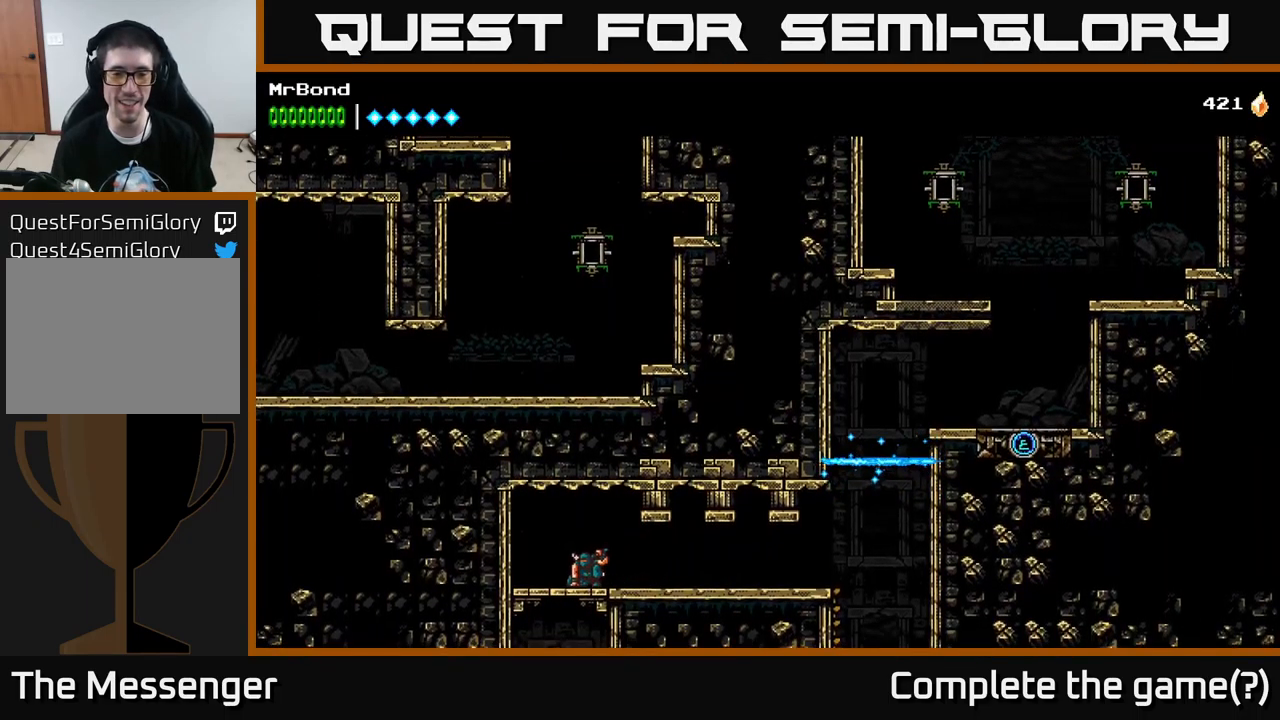
{"buttons": [], "left_stick": "center", "right_stick": "center", "events": [[17, "A", "up"], [67, "DPAD_DOWN", "up"], [83, "DPAD_LEFT", "down"], [217, "DPAD_LEFT", "up"]]}
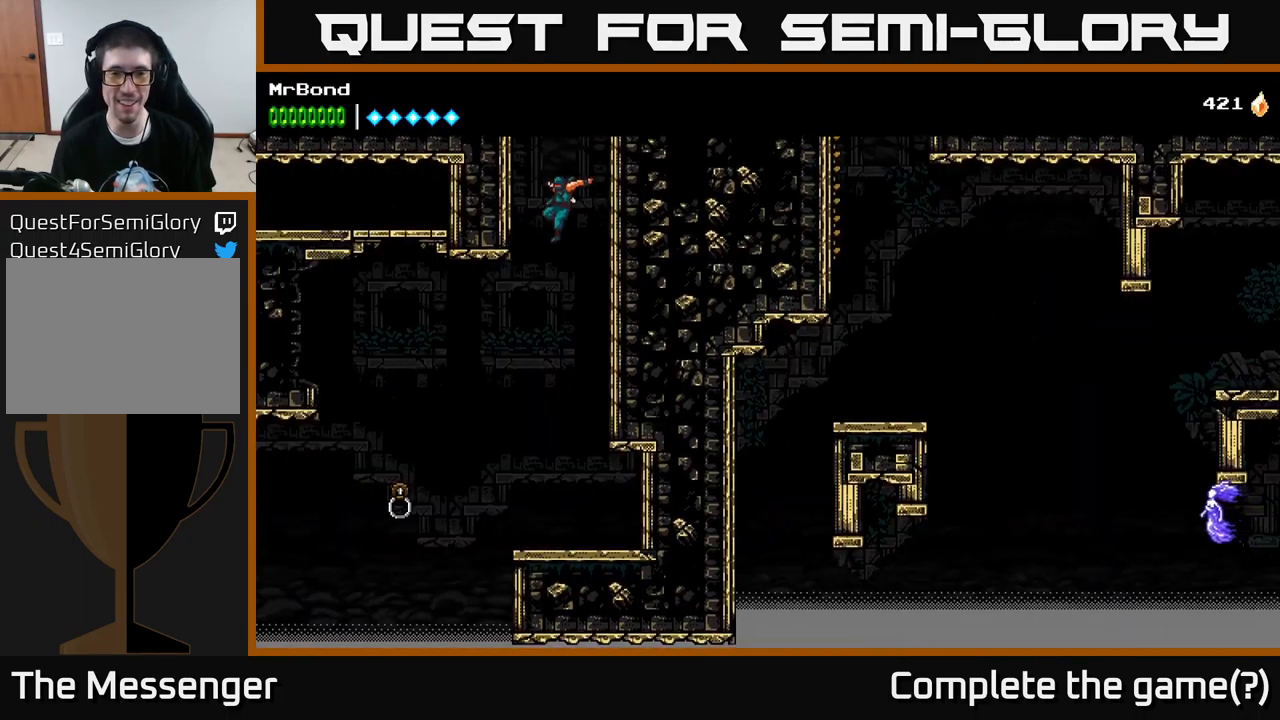
{"buttons": [], "left_stick": "center", "right_stick": "center", "events": [[133, "A", "down"], [183, "A", "up"]]}
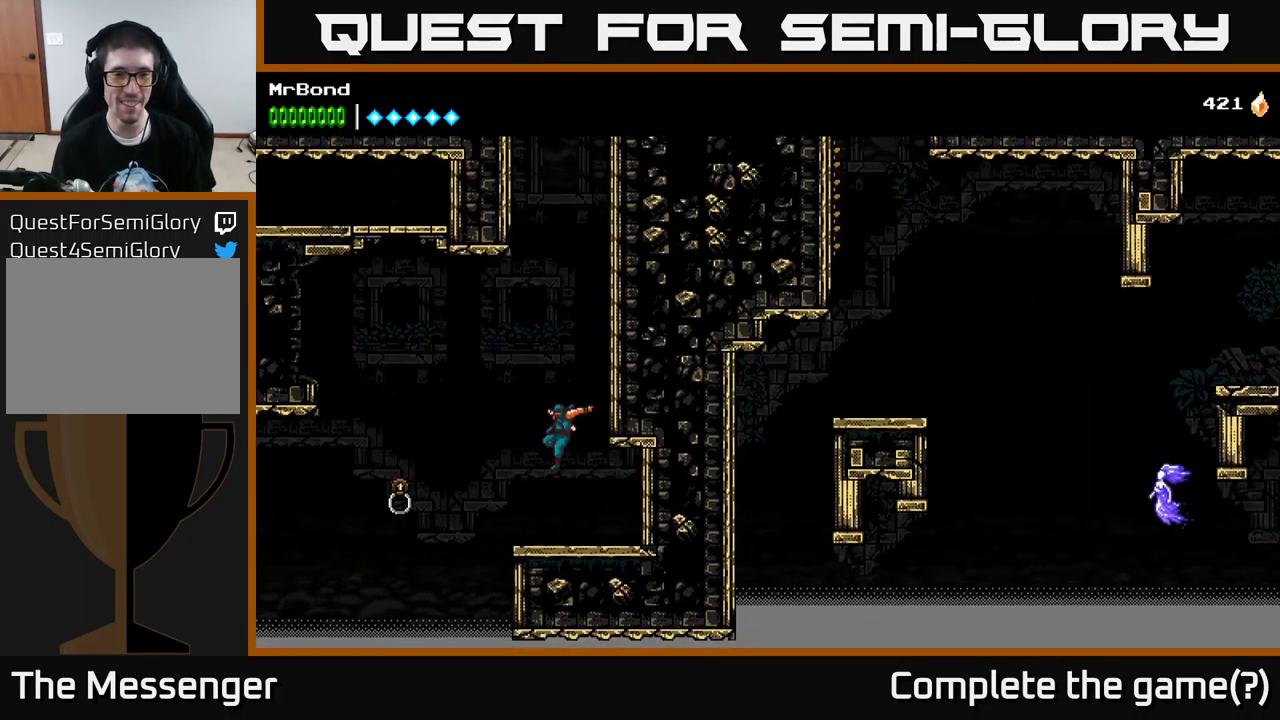
{"buttons": ["B", "DPAD_LEFT"], "left_stick": "center", "right_stick": "center", "events": [[300, "DPAD_LEFT", "down"], [450, "B", "down"]]}
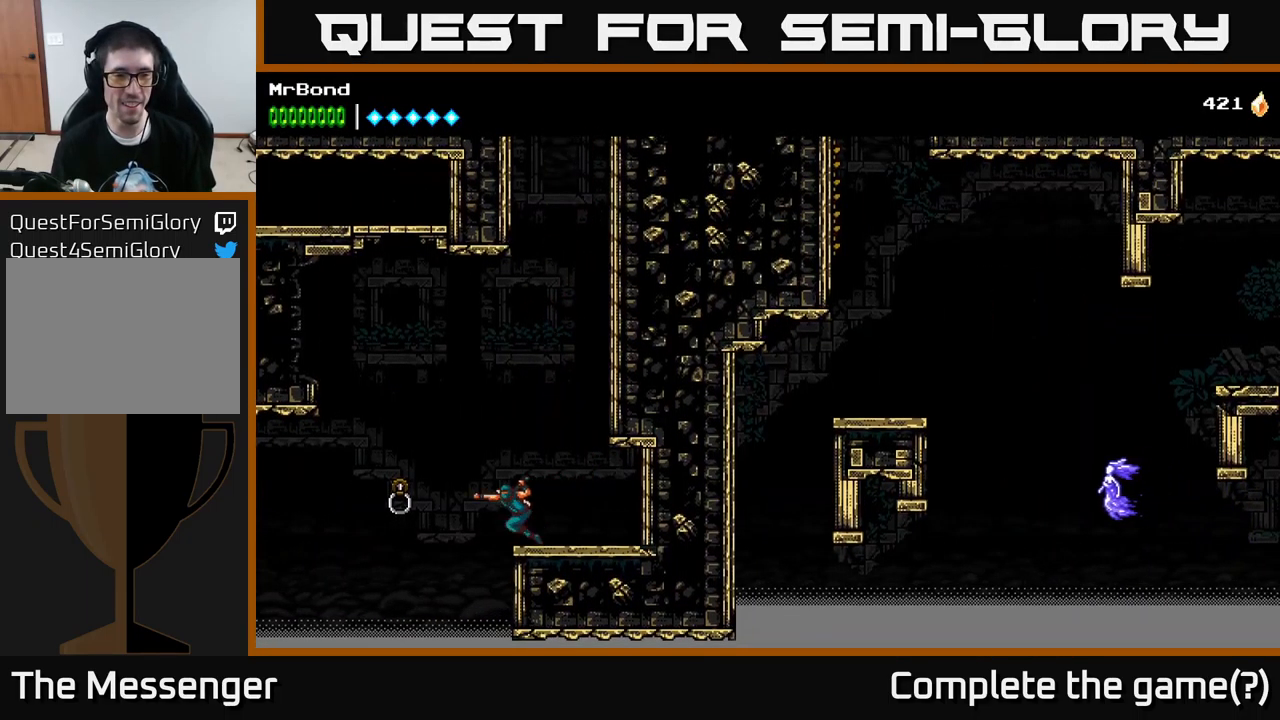
{"buttons": ["DPAD_LEFT"], "left_stick": "center", "right_stick": "center", "events": [[133, "B", "up"]]}
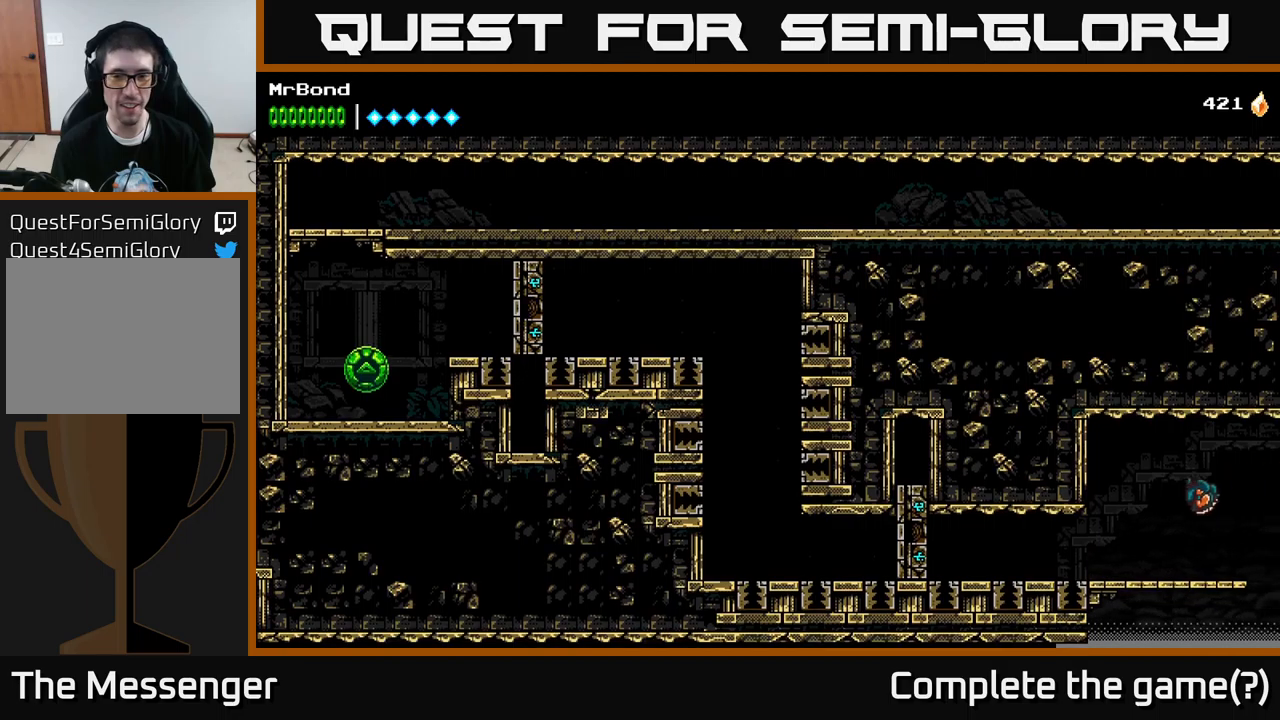
{"buttons": ["DPAD_LEFT"], "left_stick": "center", "right_stick": "center", "events": [[34, "A", "down"], [300, "A", "up"]]}
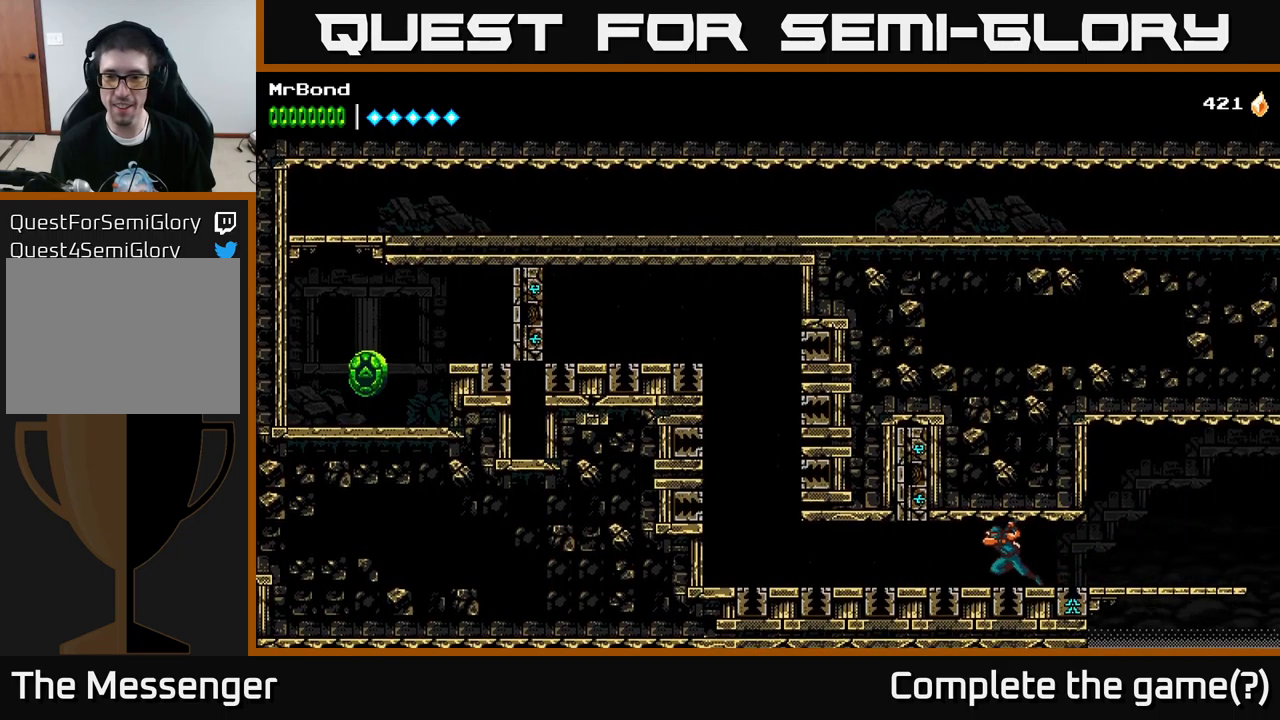
{"buttons": ["DPAD_LEFT"], "left_stick": "center", "right_stick": "center", "events": []}
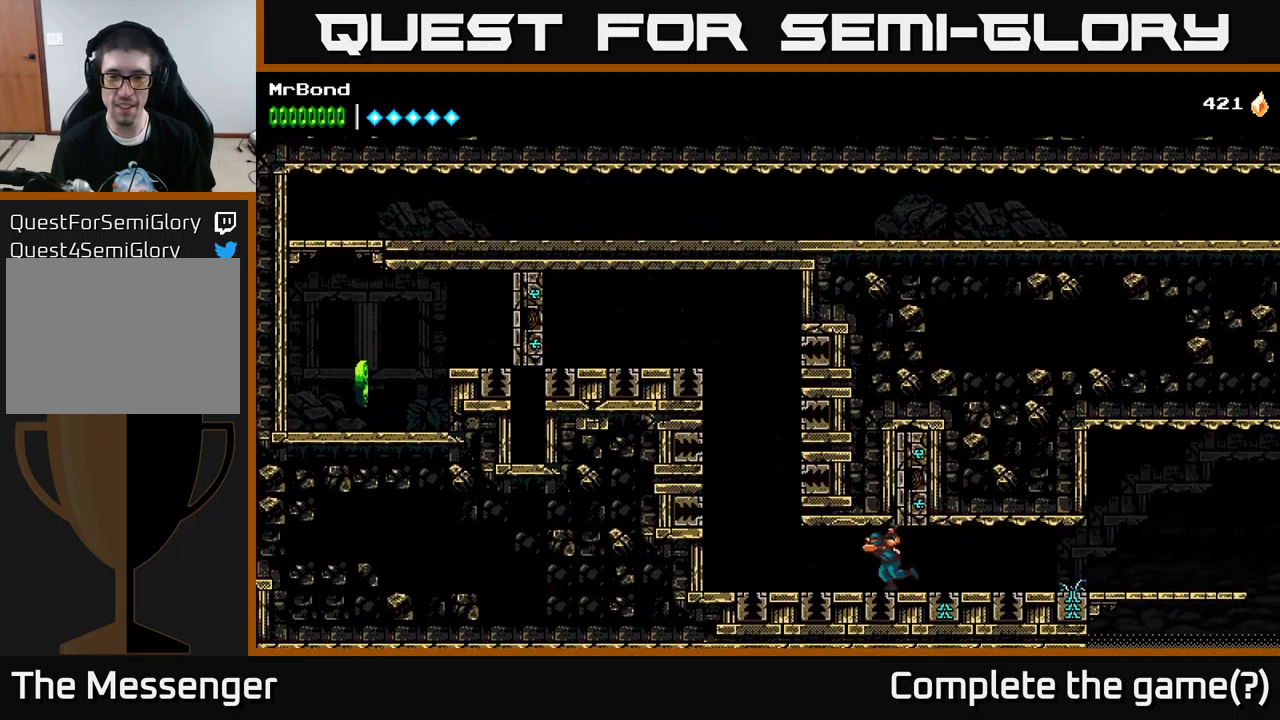
{"buttons": ["A", "DPAD_LEFT"], "left_stick": "center", "right_stick": "center", "events": [[500, "A", "down"]]}
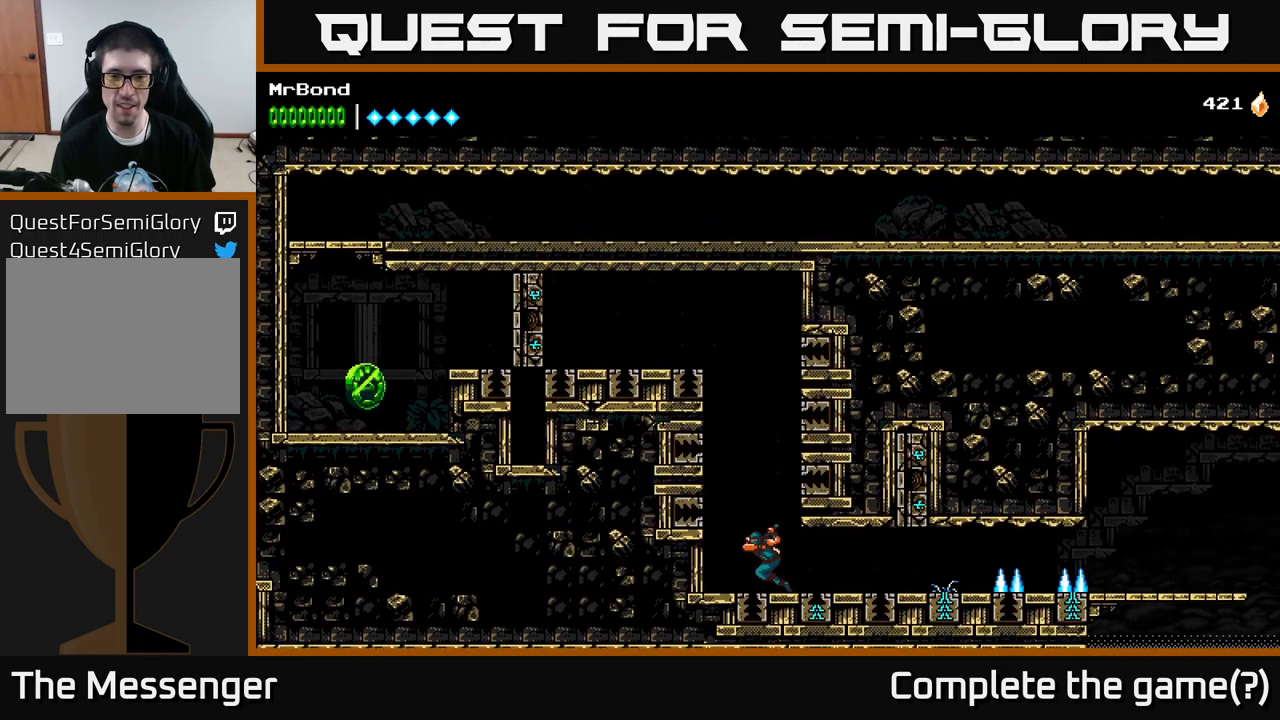
{"buttons": ["A", "DPAD_LEFT"], "left_stick": "center", "right_stick": "center", "events": [[134, "A", "up"], [184, "A", "down"], [350, "A", "up"], [434, "A", "down"]]}
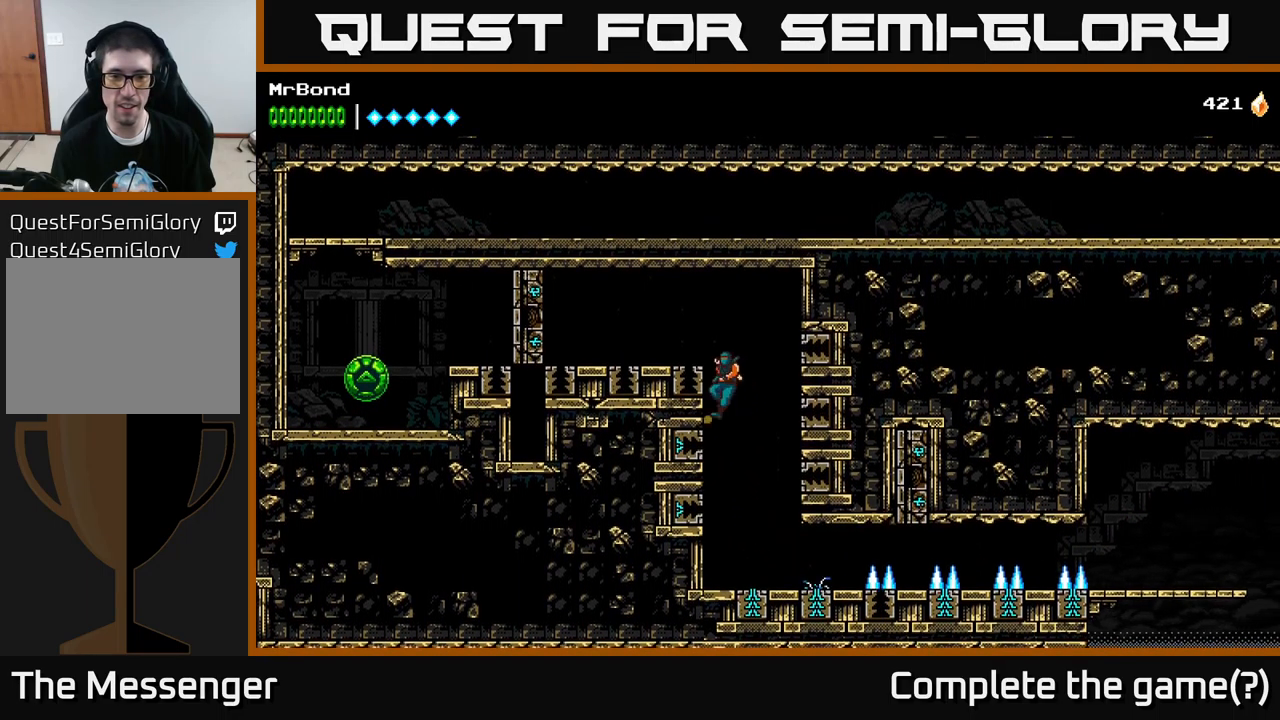
{"buttons": ["DPAD_LEFT"], "left_stick": "center", "right_stick": "center", "events": [[200, "A", "up"]]}
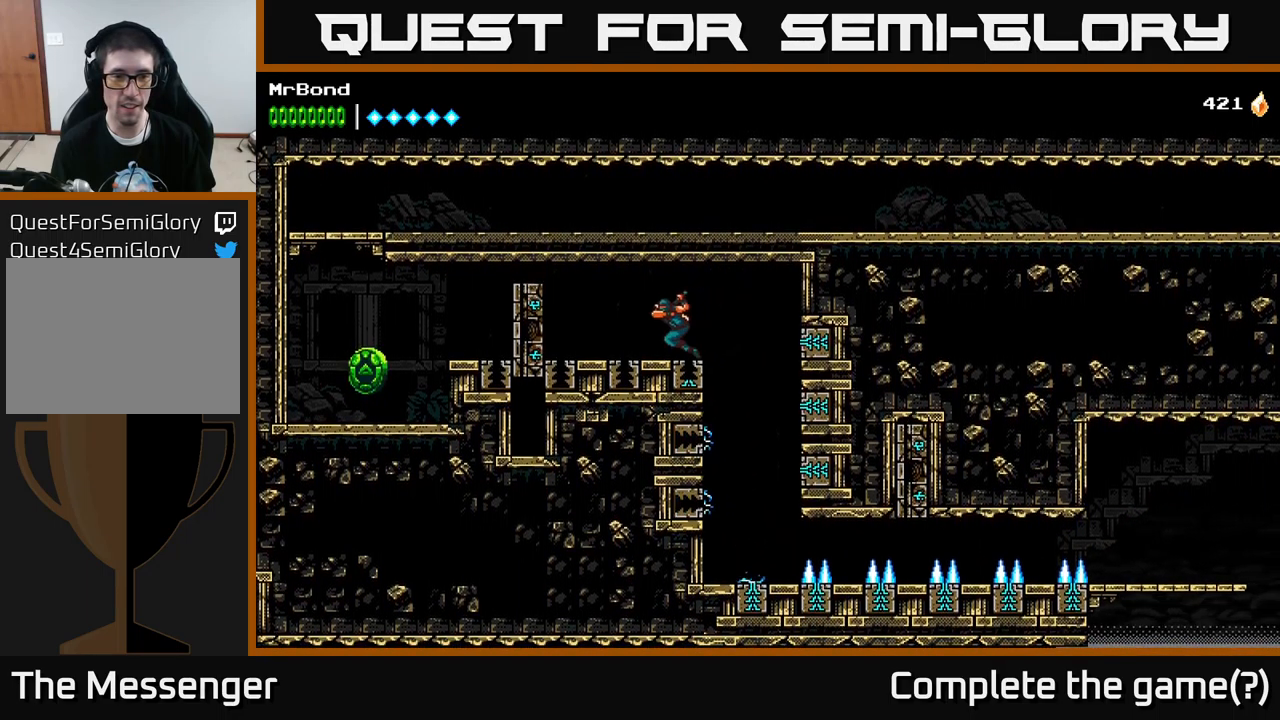
{"buttons": ["DPAD_LEFT"], "left_stick": "center", "right_stick": "center", "events": []}
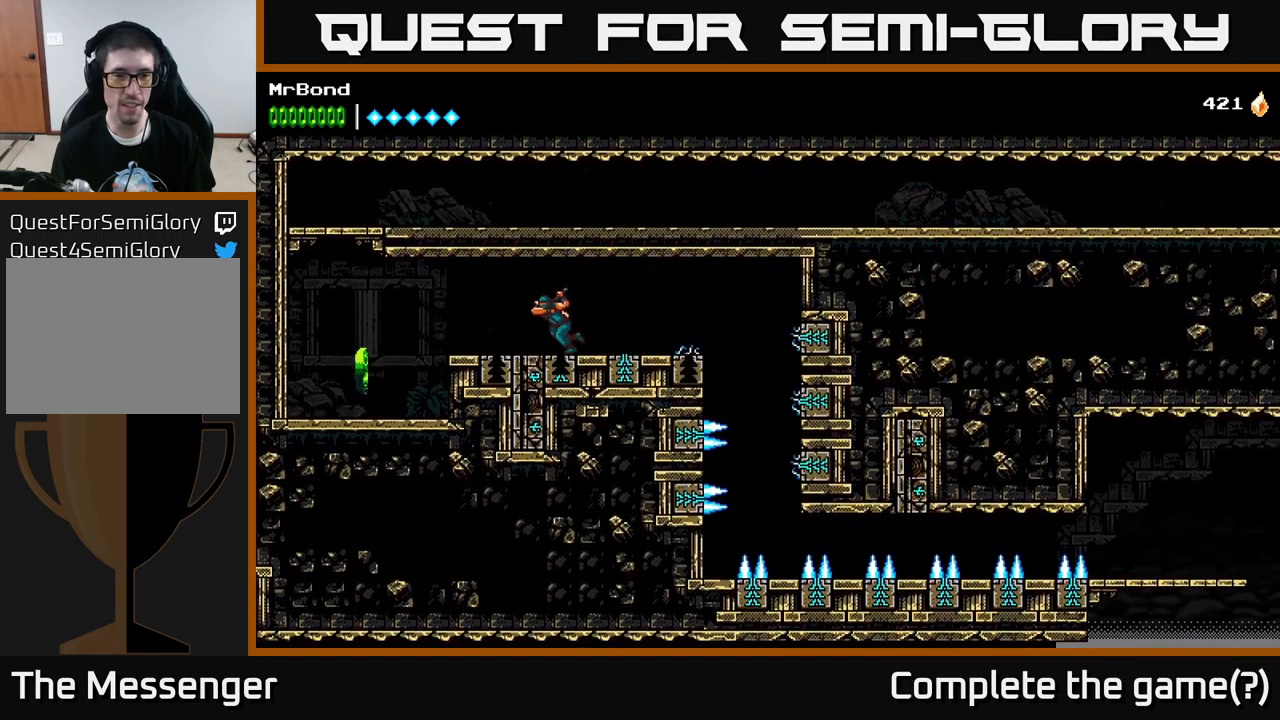
{"buttons": ["DPAD_LEFT"], "left_stick": "center", "right_stick": "center", "events": []}